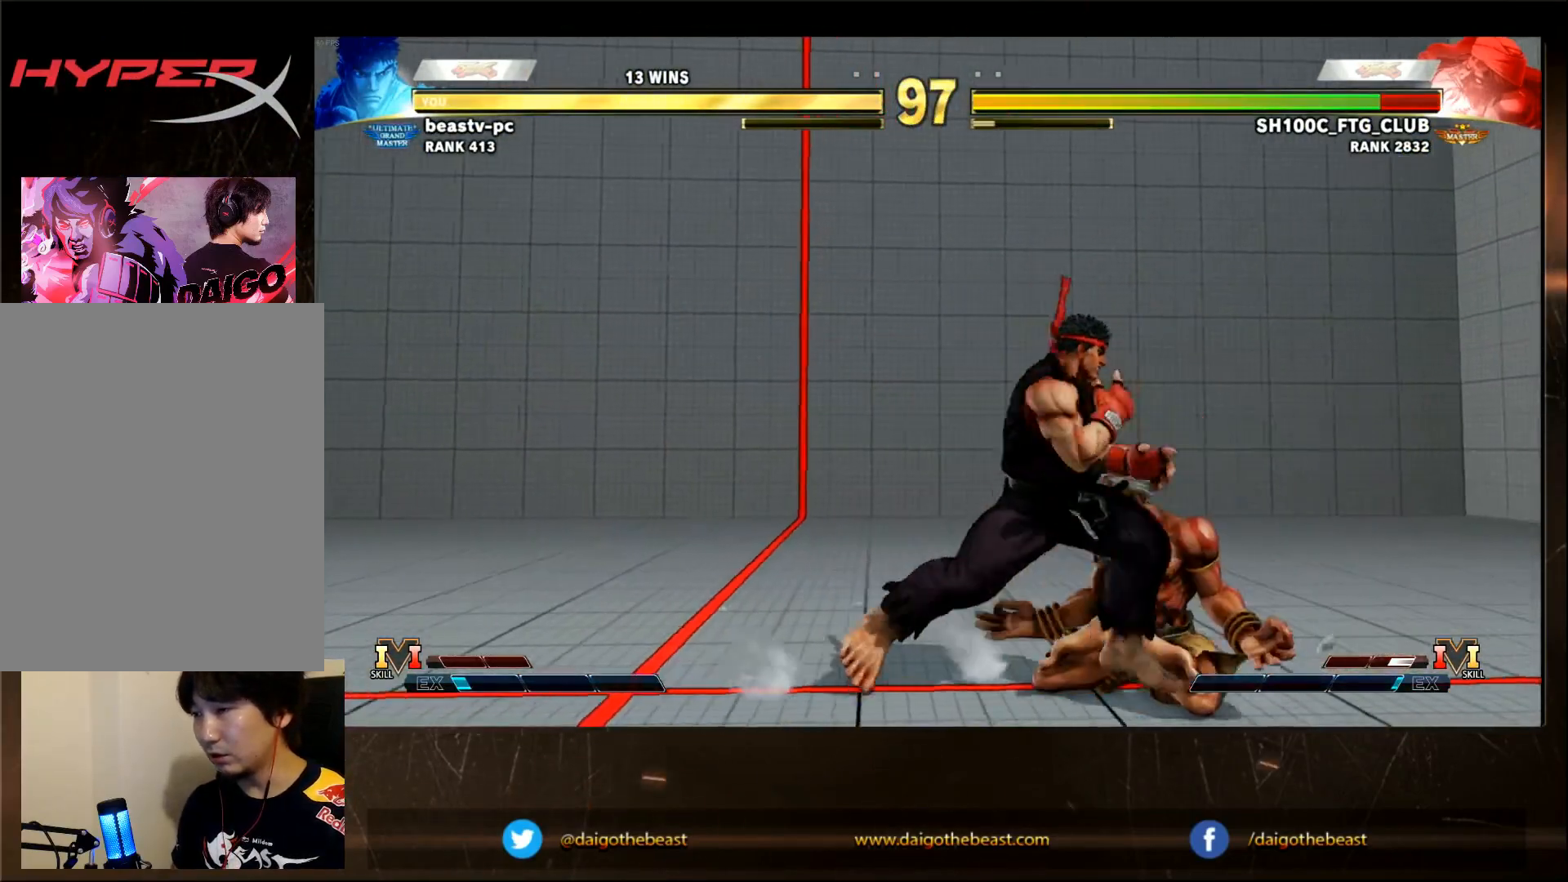
Gameplay with a controller (arcade stick); each line is a JSON object with the inputs held at the frame after it (dt_ms = milliseconds from this image to that frame). "events" lists button and stick changes between this image and that frame as [ms after this image, input, new state], when the widget could be followed in between. Not read: L3 R3.
{"dt_ms": 500, "buttons": [], "left_stick": "center", "events": [[67, "left_stick", "center"], [317, "TRIANGLE", "down"], [433, "TRIANGLE", "up"]]}
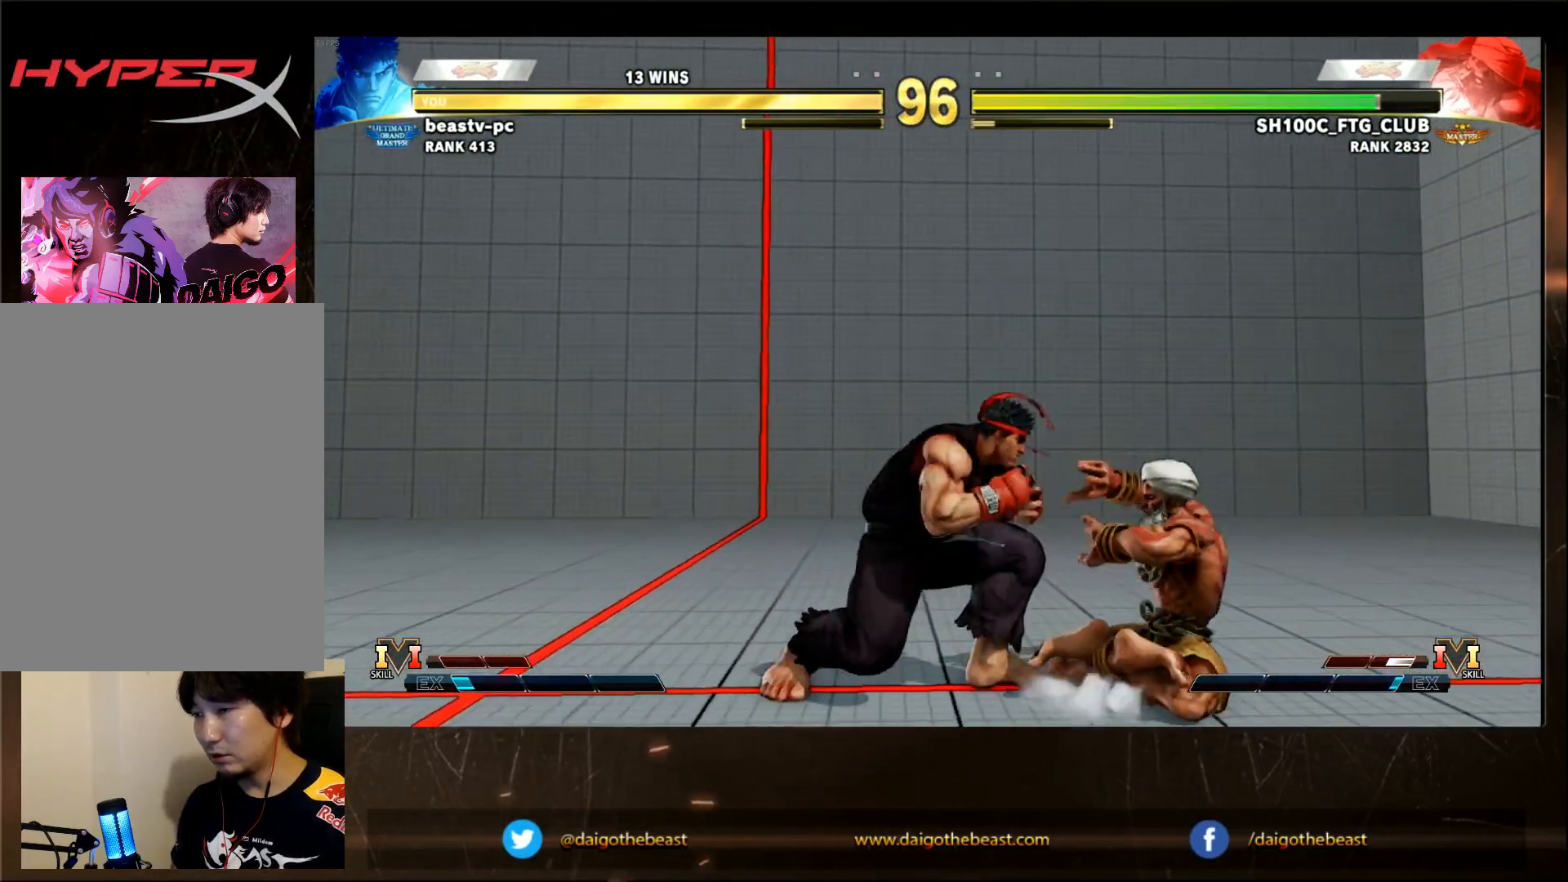
{"dt_ms": 500, "buttons": [], "left_stick": "left"}
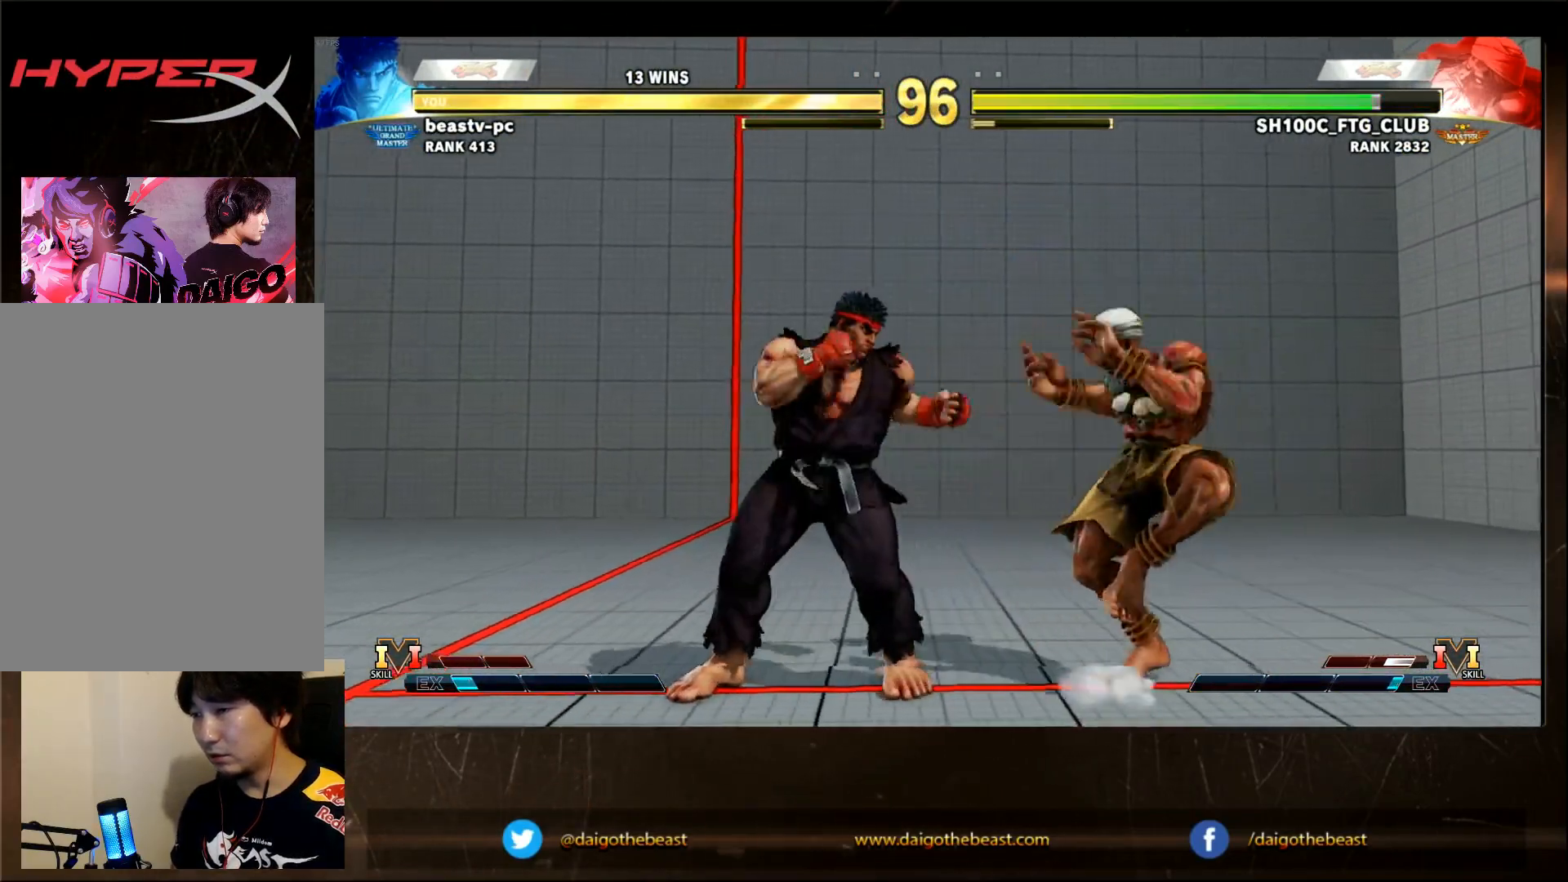
{"dt_ms": 500, "buttons": [], "left_stick": "center", "events": [[33, "left_stick", "right"], [167, "TRIANGLE", "down"], [167, "left_stick", "center"], [317, "TRIANGLE", "up"]]}
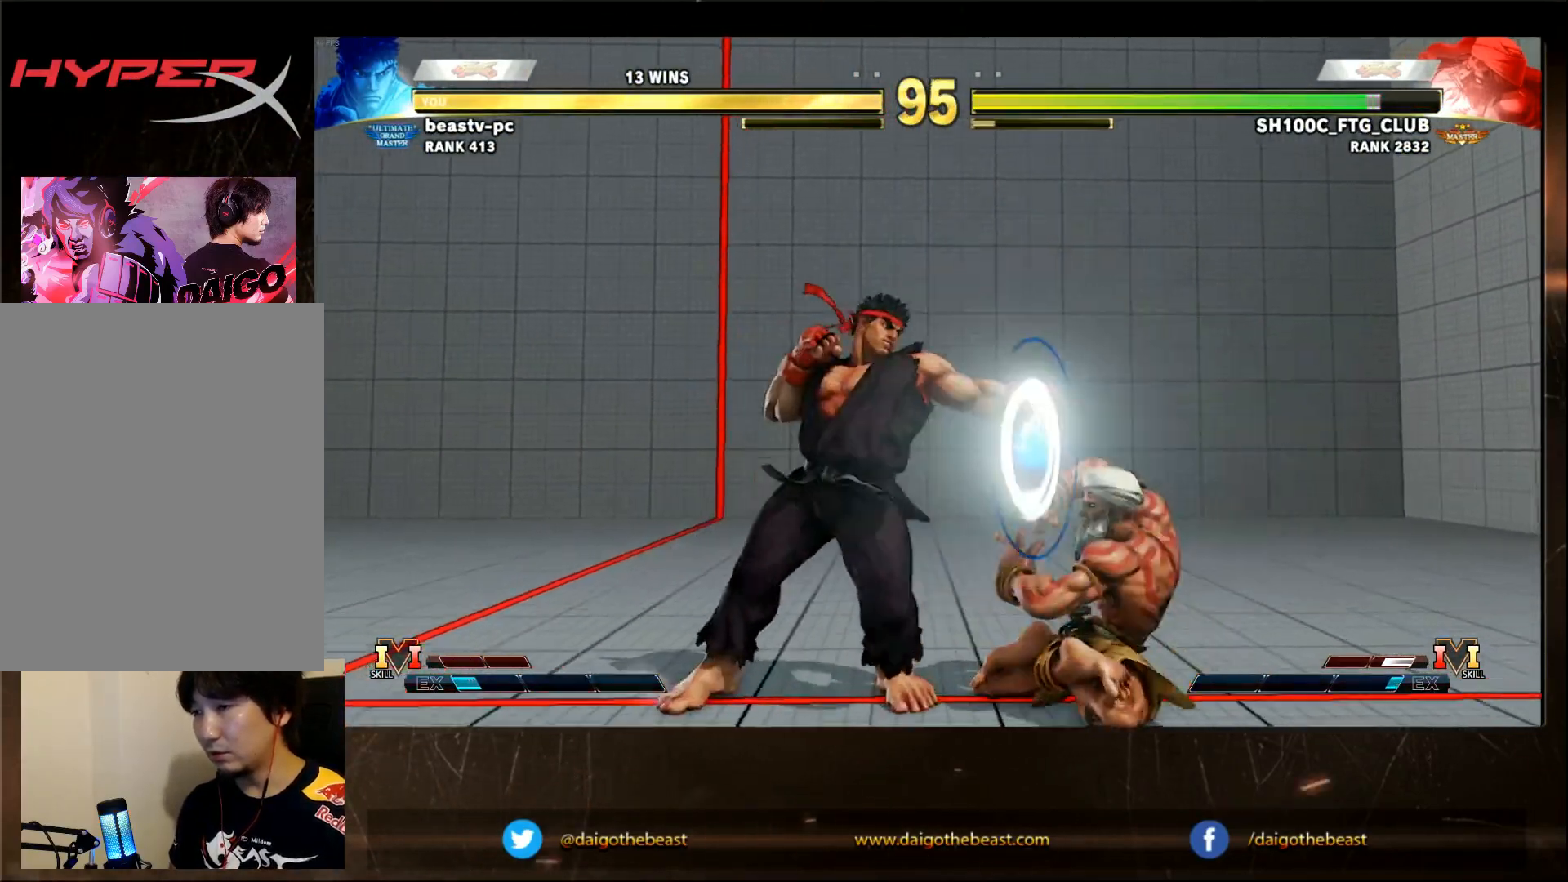
{"dt_ms": 500, "buttons": [], "left_stick": "center"}
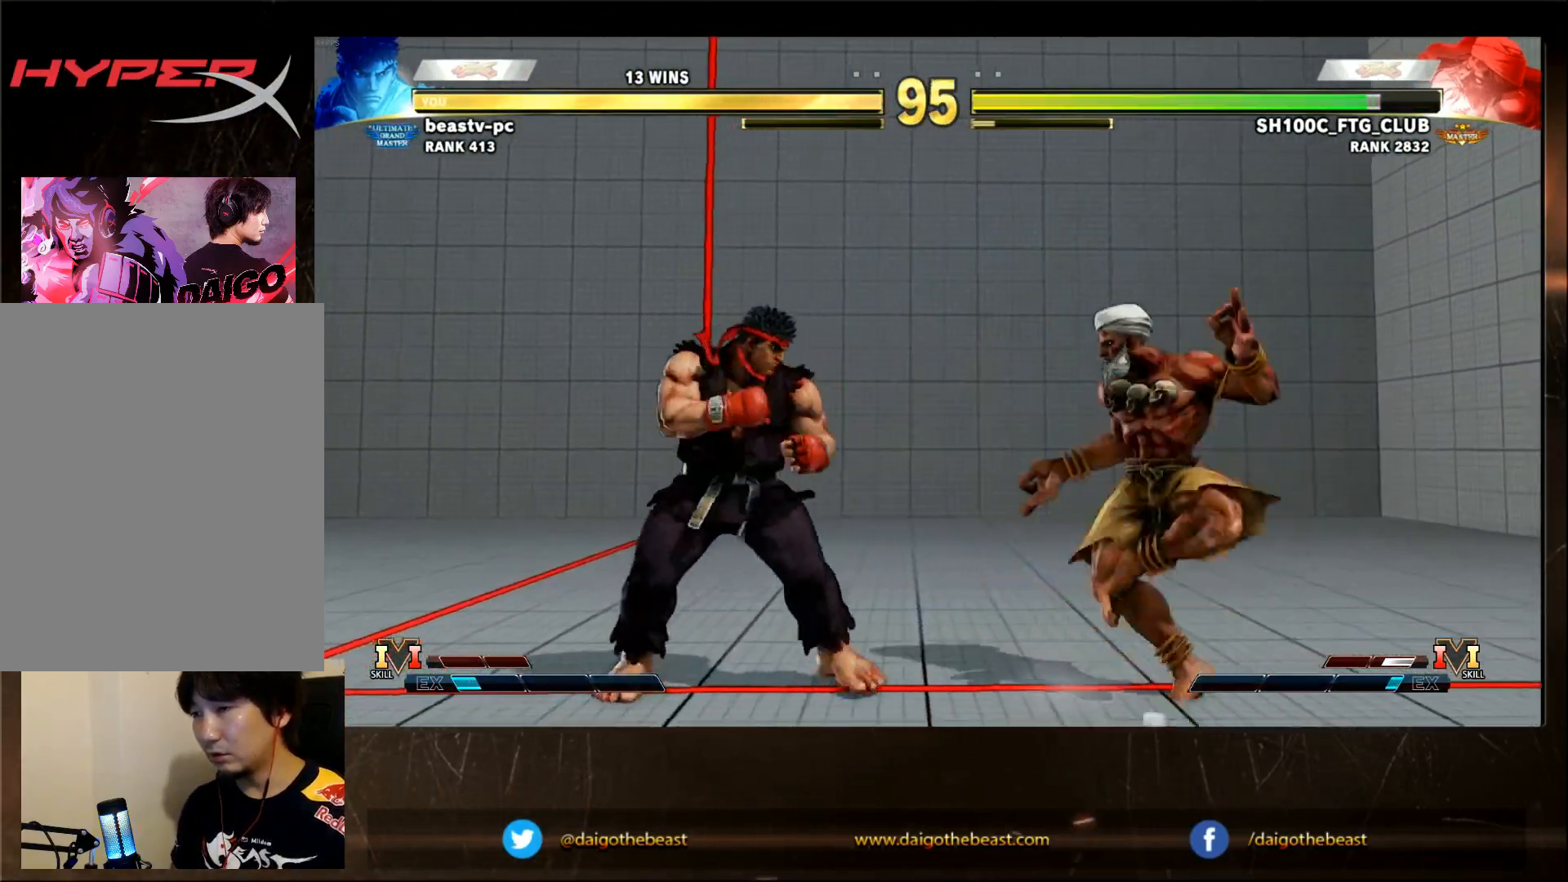
{"dt_ms": 500, "buttons": ["R1"], "left_stick": "center", "events": [[500, "R1", "down"]]}
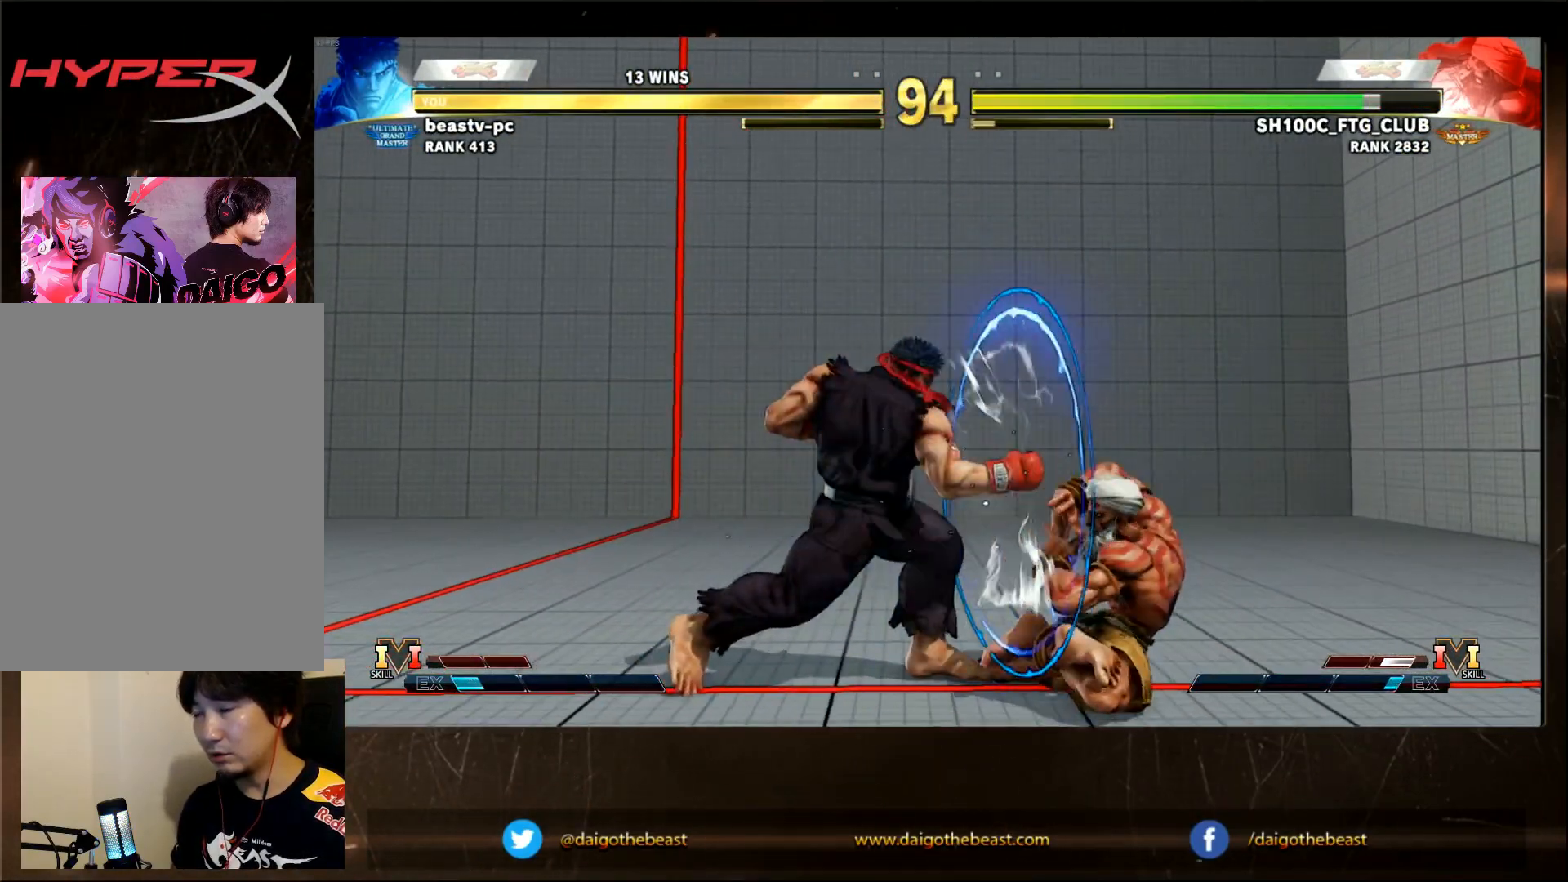
{"dt_ms": 500, "buttons": [], "left_stick": "left", "events": [[67, "R1", "up"], [250, "R1", "down"], [250, "TRIANGLE", "down"], [300, "R1", "up"], [300, "TRIANGLE", "up"], [367, "left_stick", "left"]]}
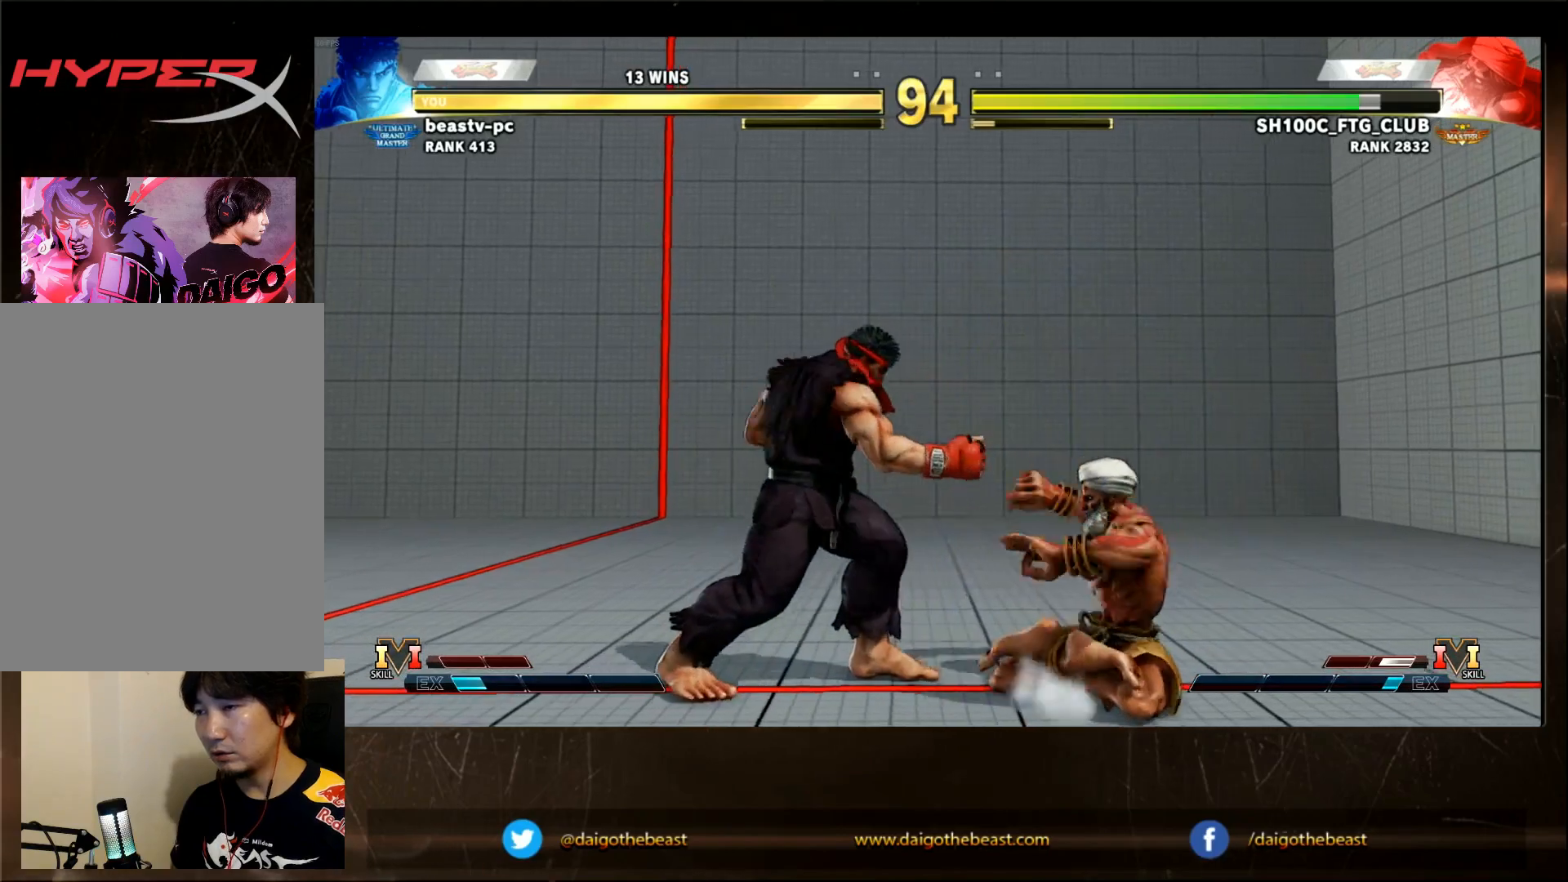
{"dt_ms": 500, "buttons": [], "left_stick": "down-left"}
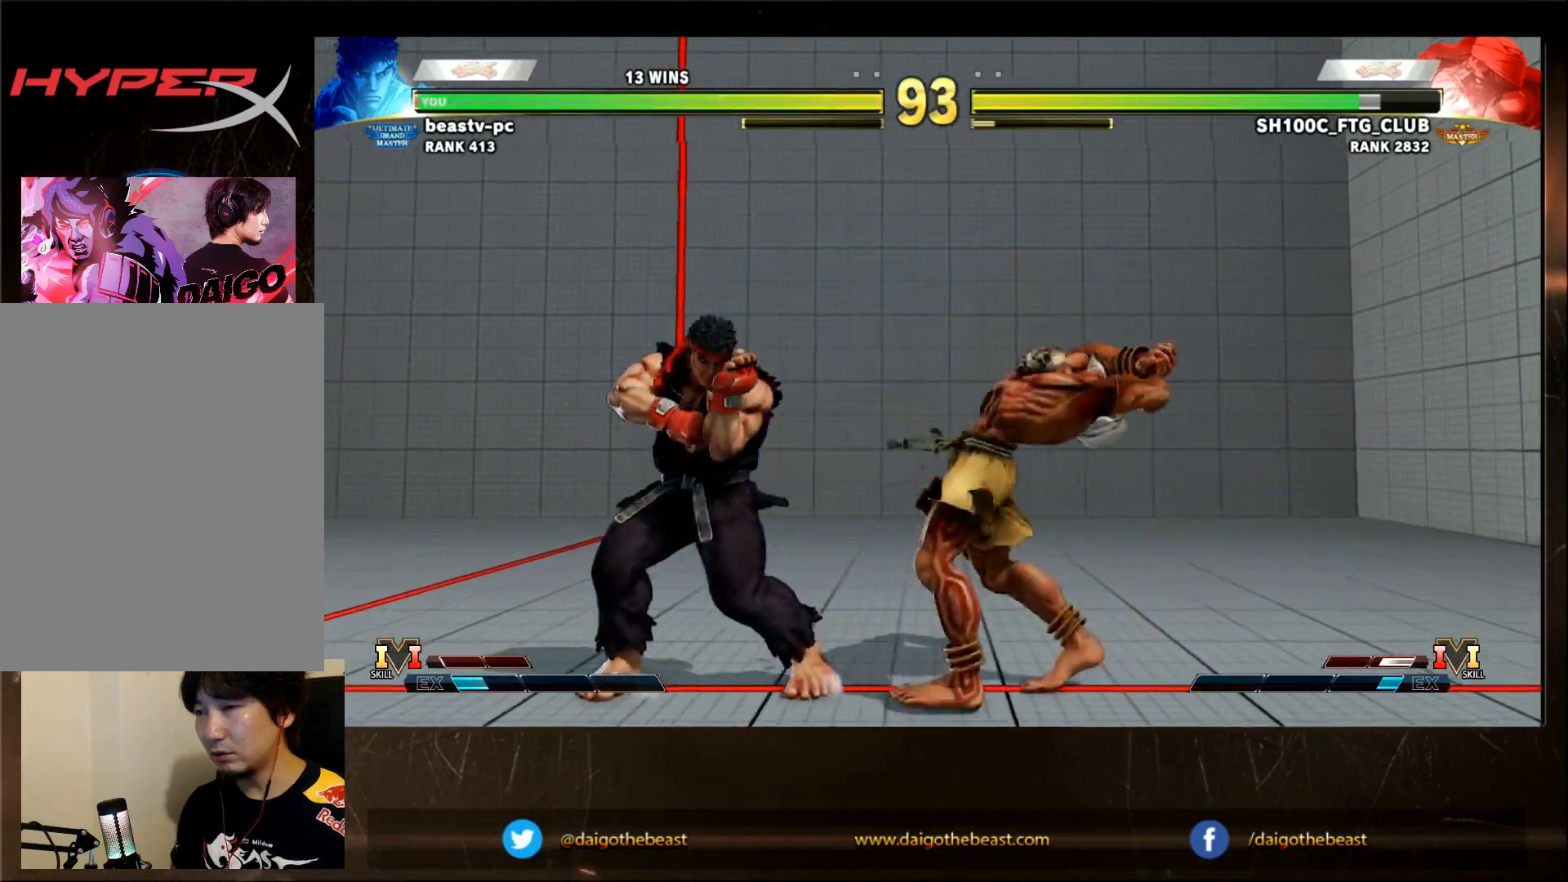
{"dt_ms": 500, "buttons": [], "left_stick": "center"}
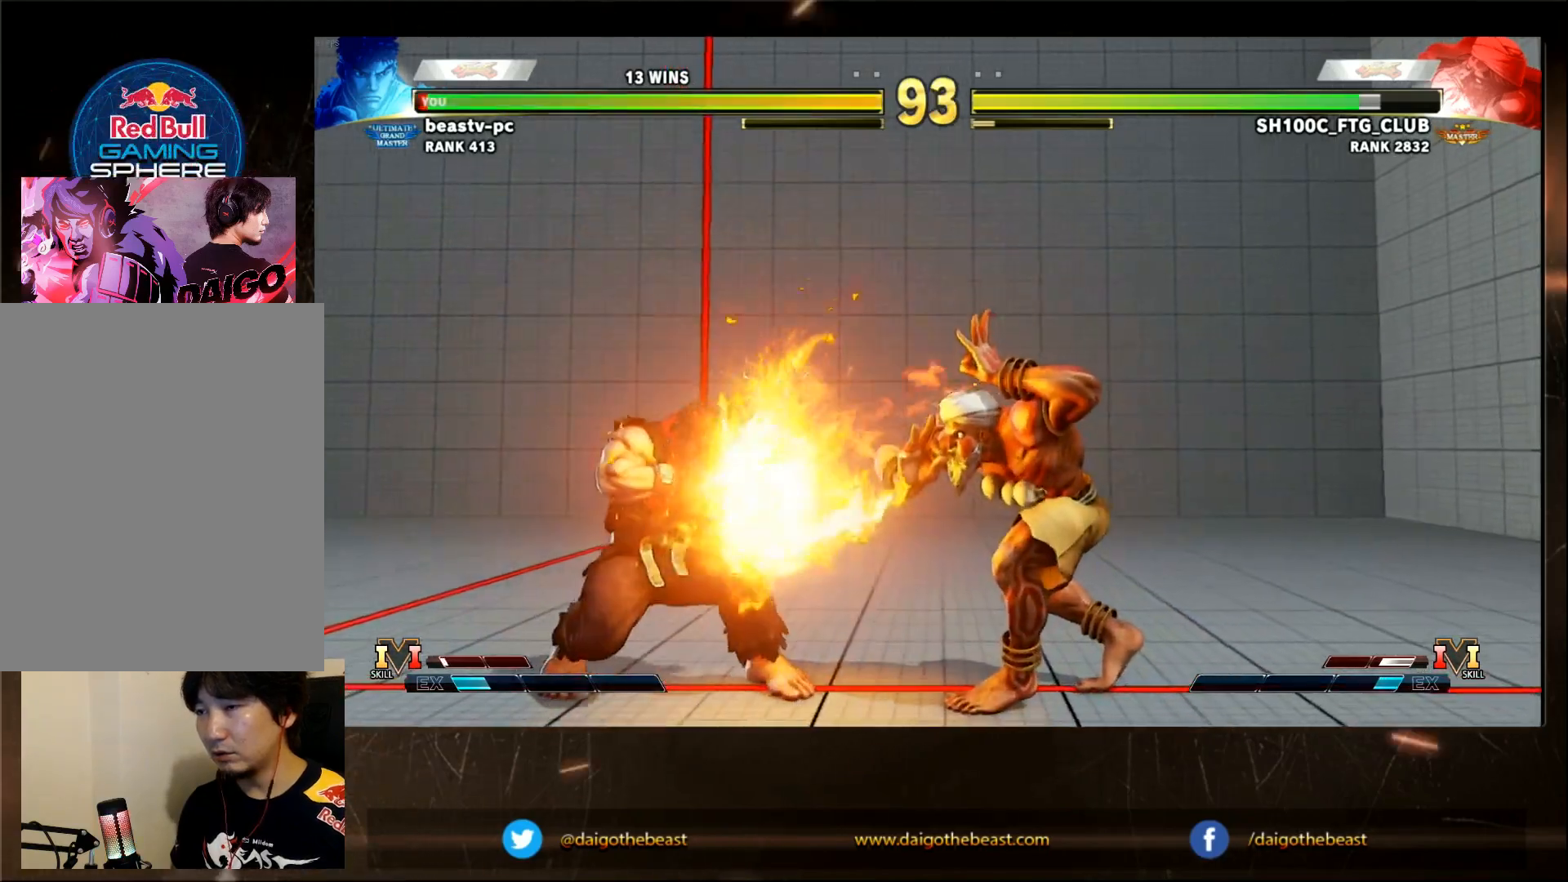
{"dt_ms": 500, "buttons": [], "left_stick": "down-left"}
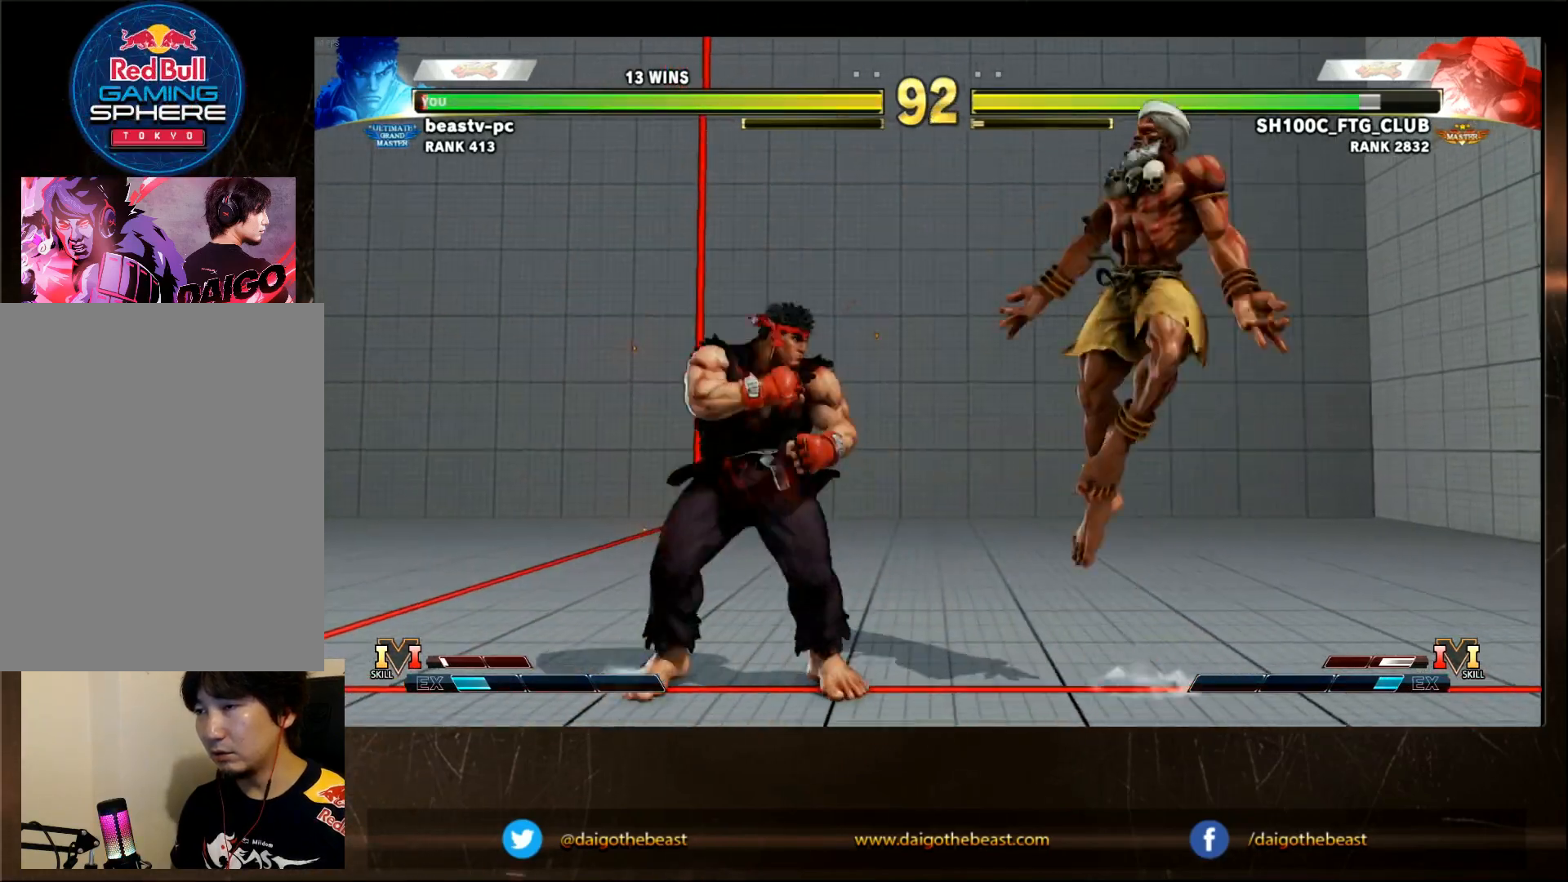
{"dt_ms": 500, "buttons": [], "left_stick": "center"}
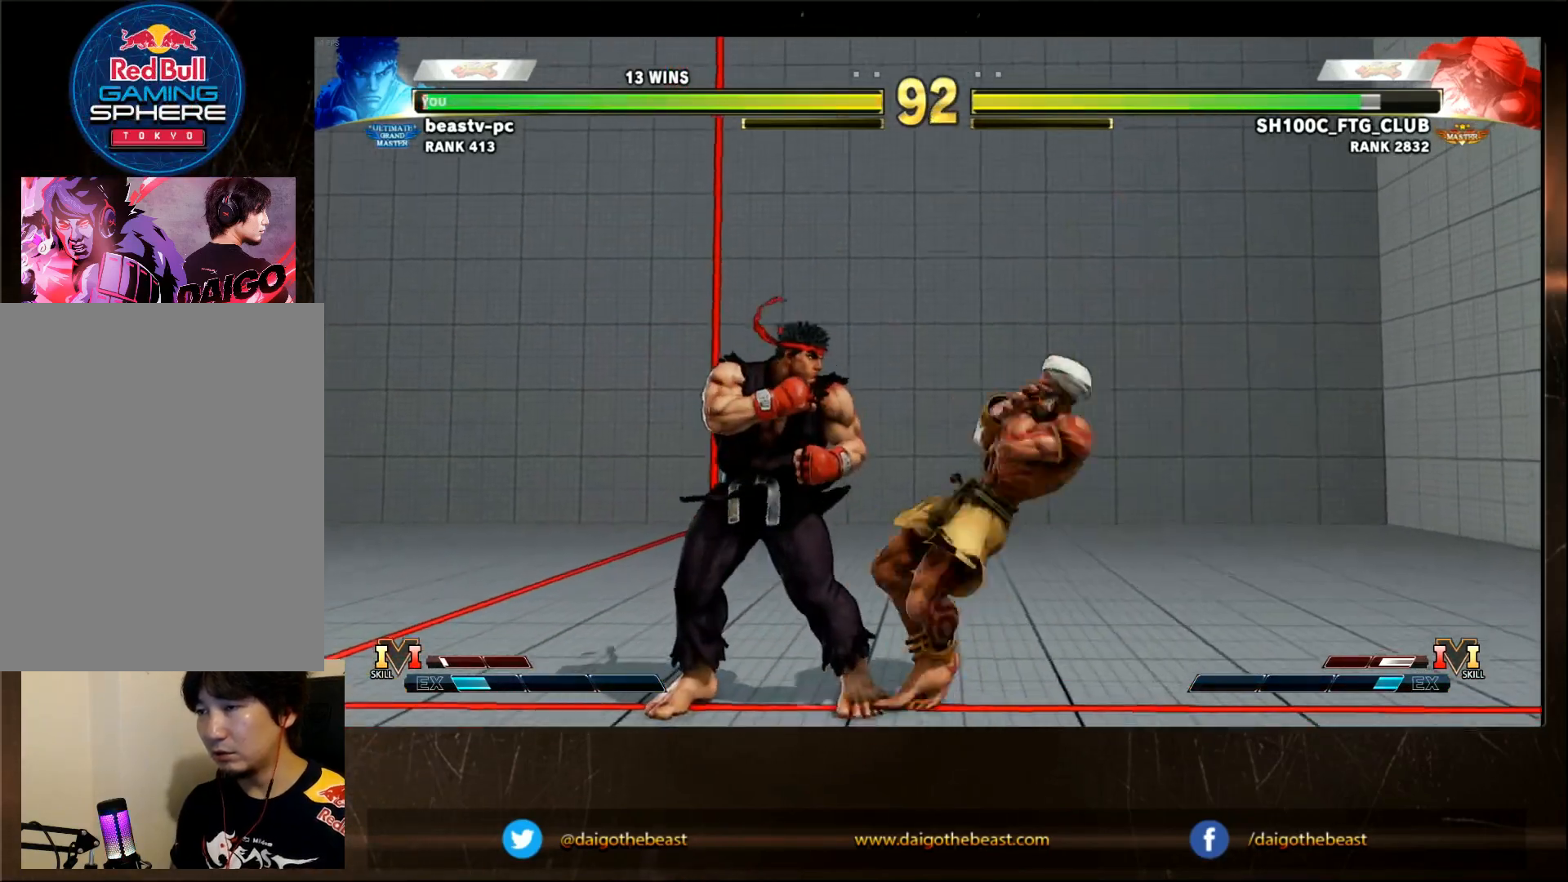
{"dt_ms": 500, "buttons": [], "left_stick": "left", "events": [[250, "left_stick", "left"]]}
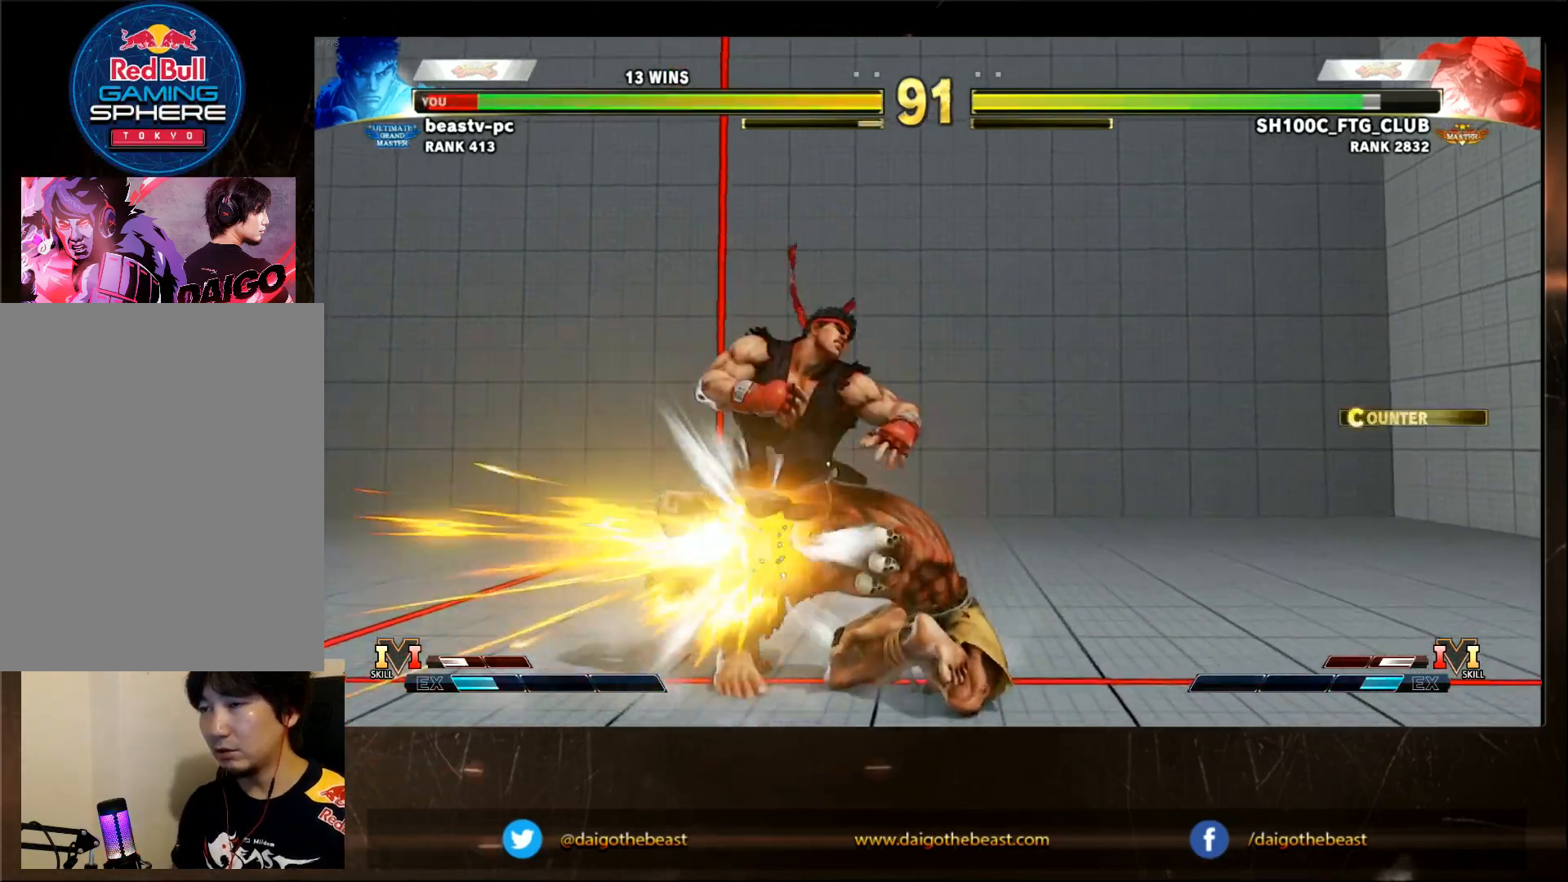
{"dt_ms": 500, "buttons": [], "left_stick": "down-left", "events": [[50, "left_stick", "down-left"]]}
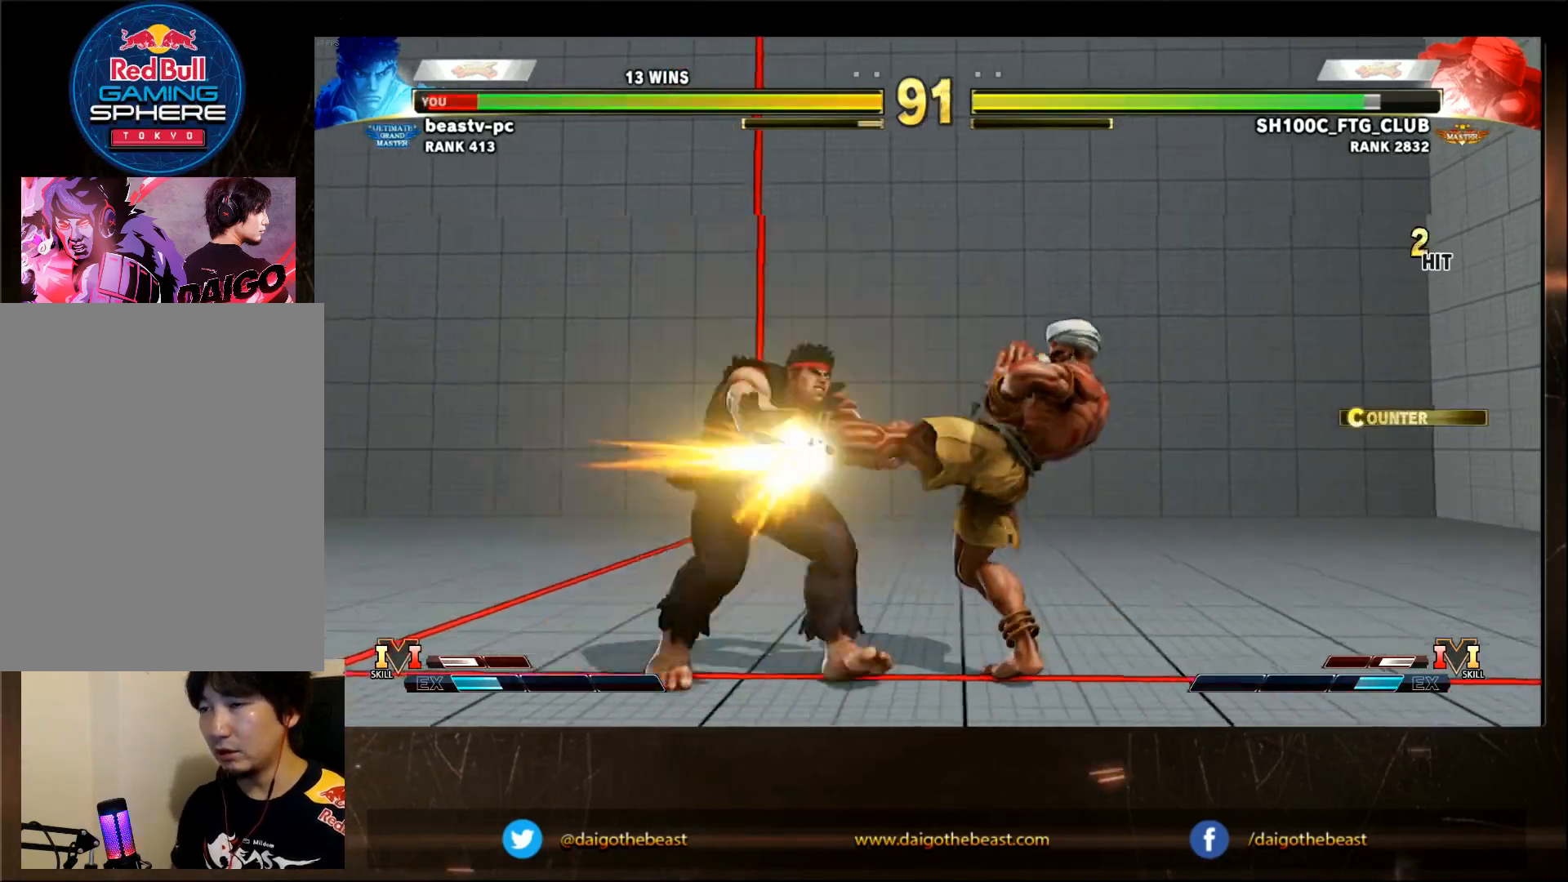
{"dt_ms": 500, "buttons": [], "left_stick": "center", "events": [[417, "left_stick", "center"]]}
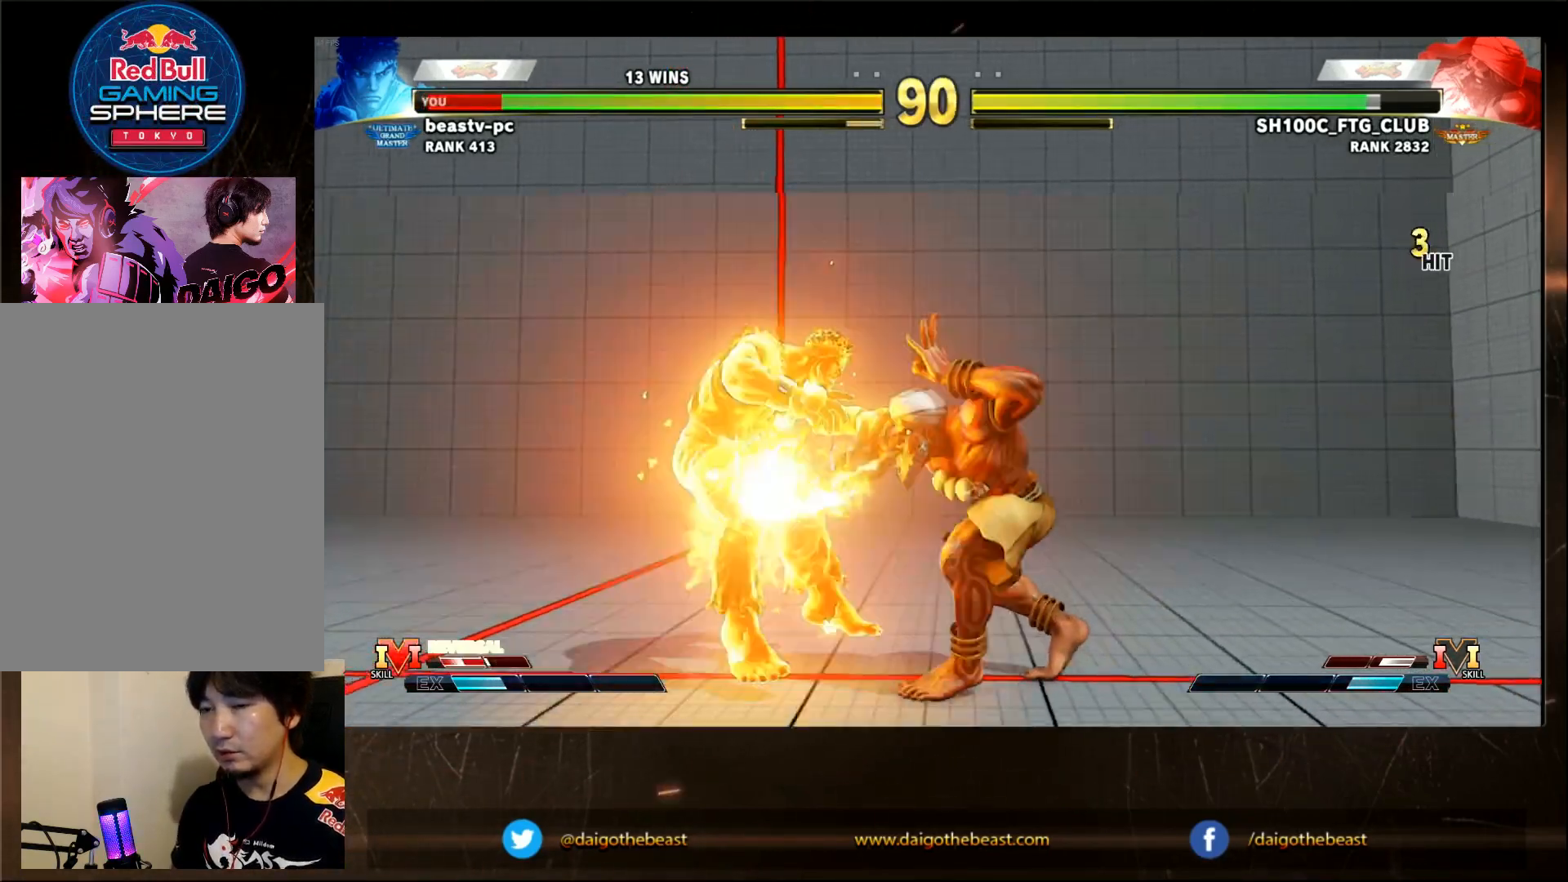
{"dt_ms": 500, "buttons": [], "left_stick": "center", "events": [[383, "R1", "down"], [383, "TRIANGLE", "down"], [433, "R1", "up"], [433, "TRIANGLE", "up"]]}
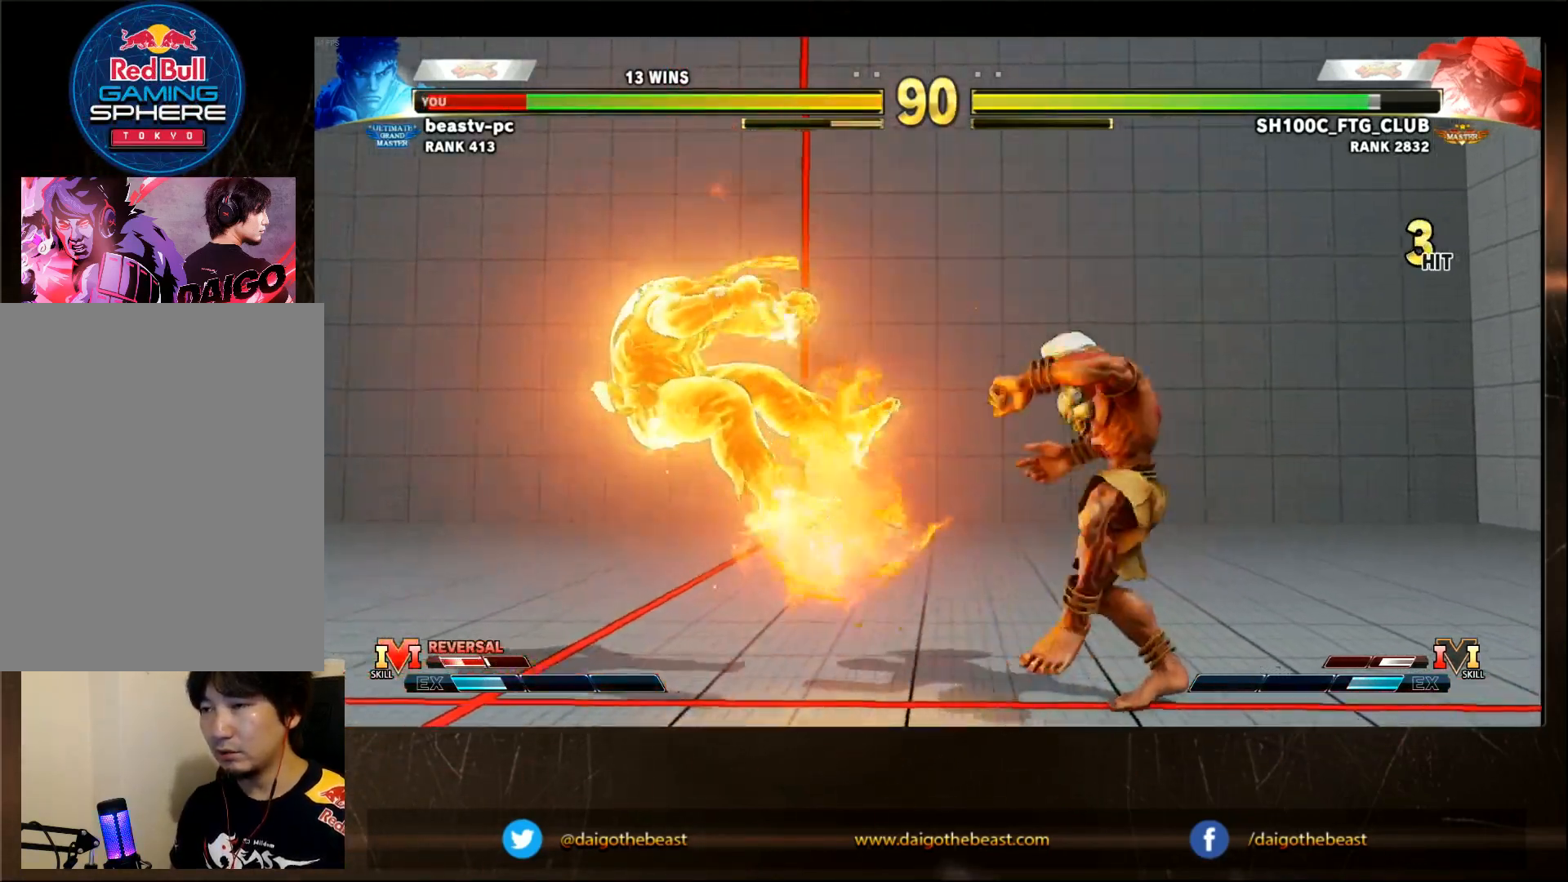
{"dt_ms": 500, "buttons": [], "left_stick": "right"}
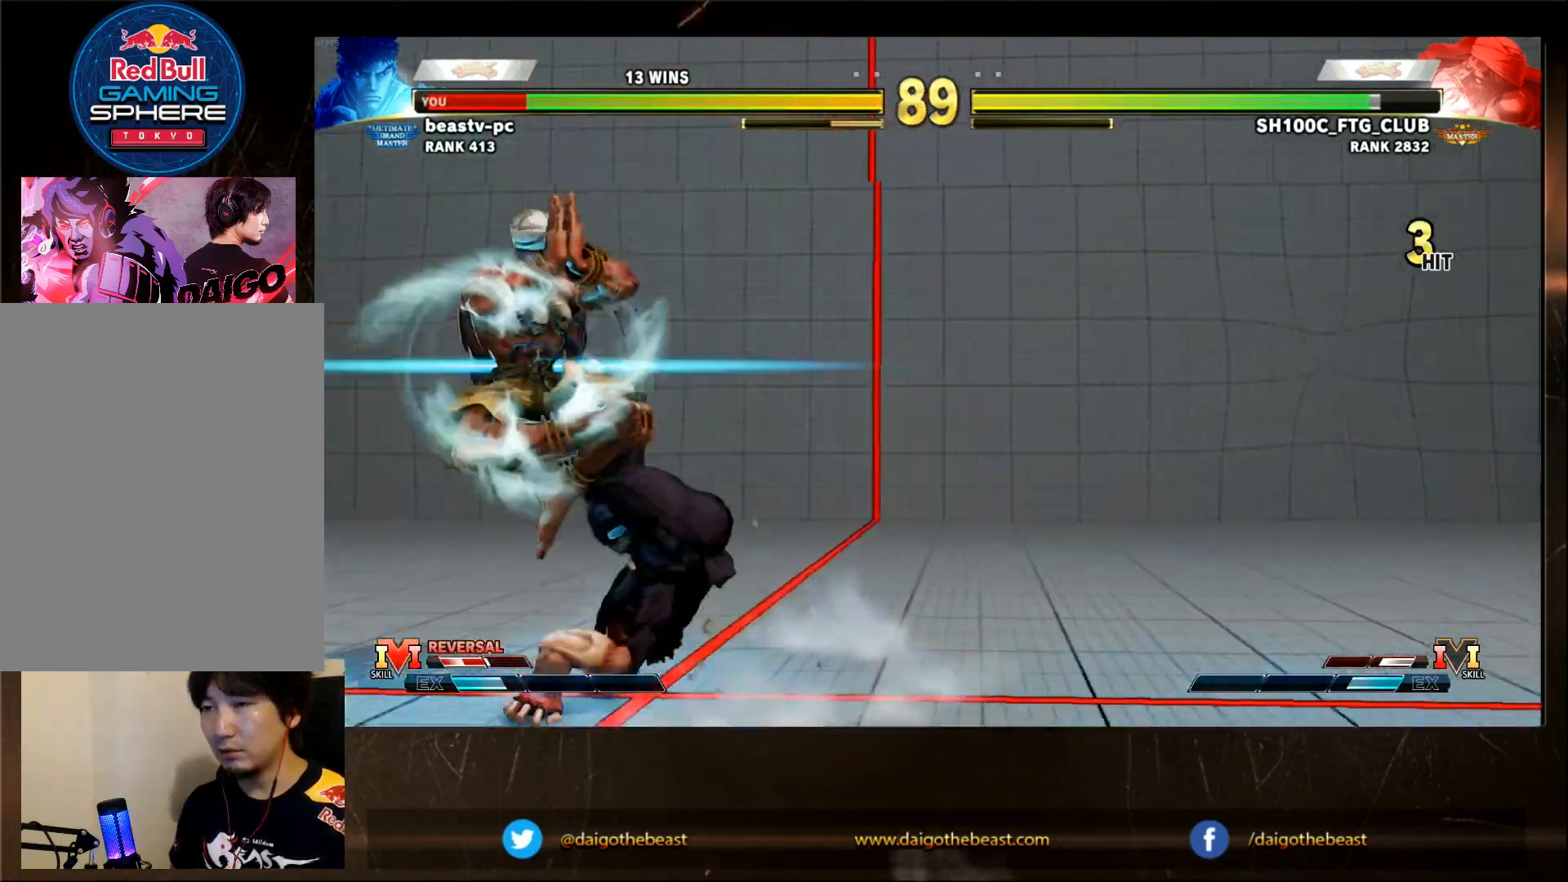
{"dt_ms": 1000, "buttons": [], "left_stick": "down-right"}
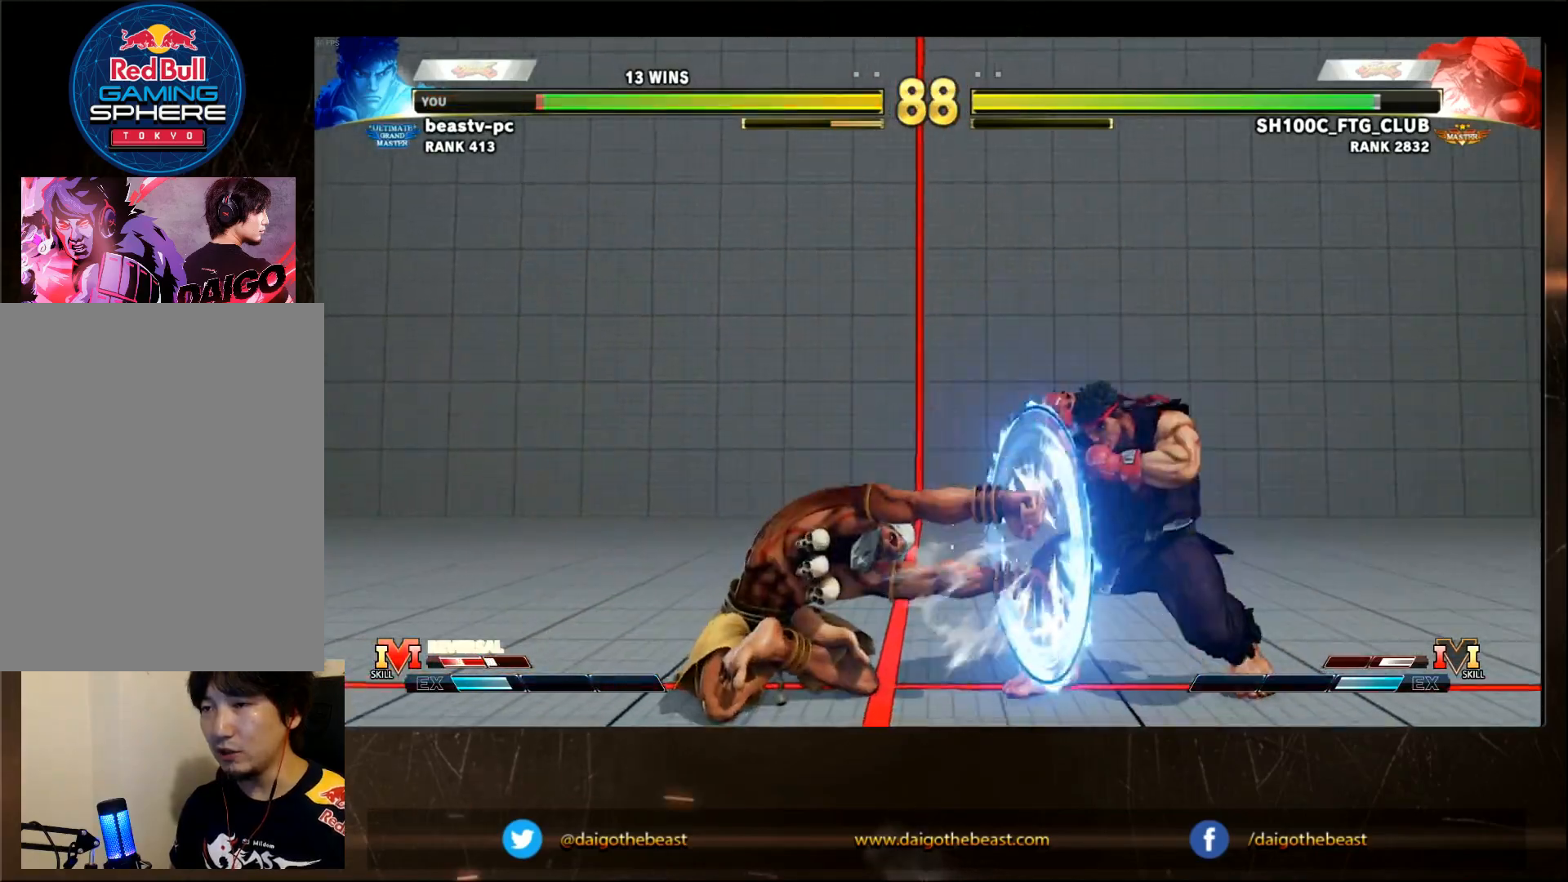
{"dt_ms": 500, "buttons": [], "left_stick": "down-right", "events": []}
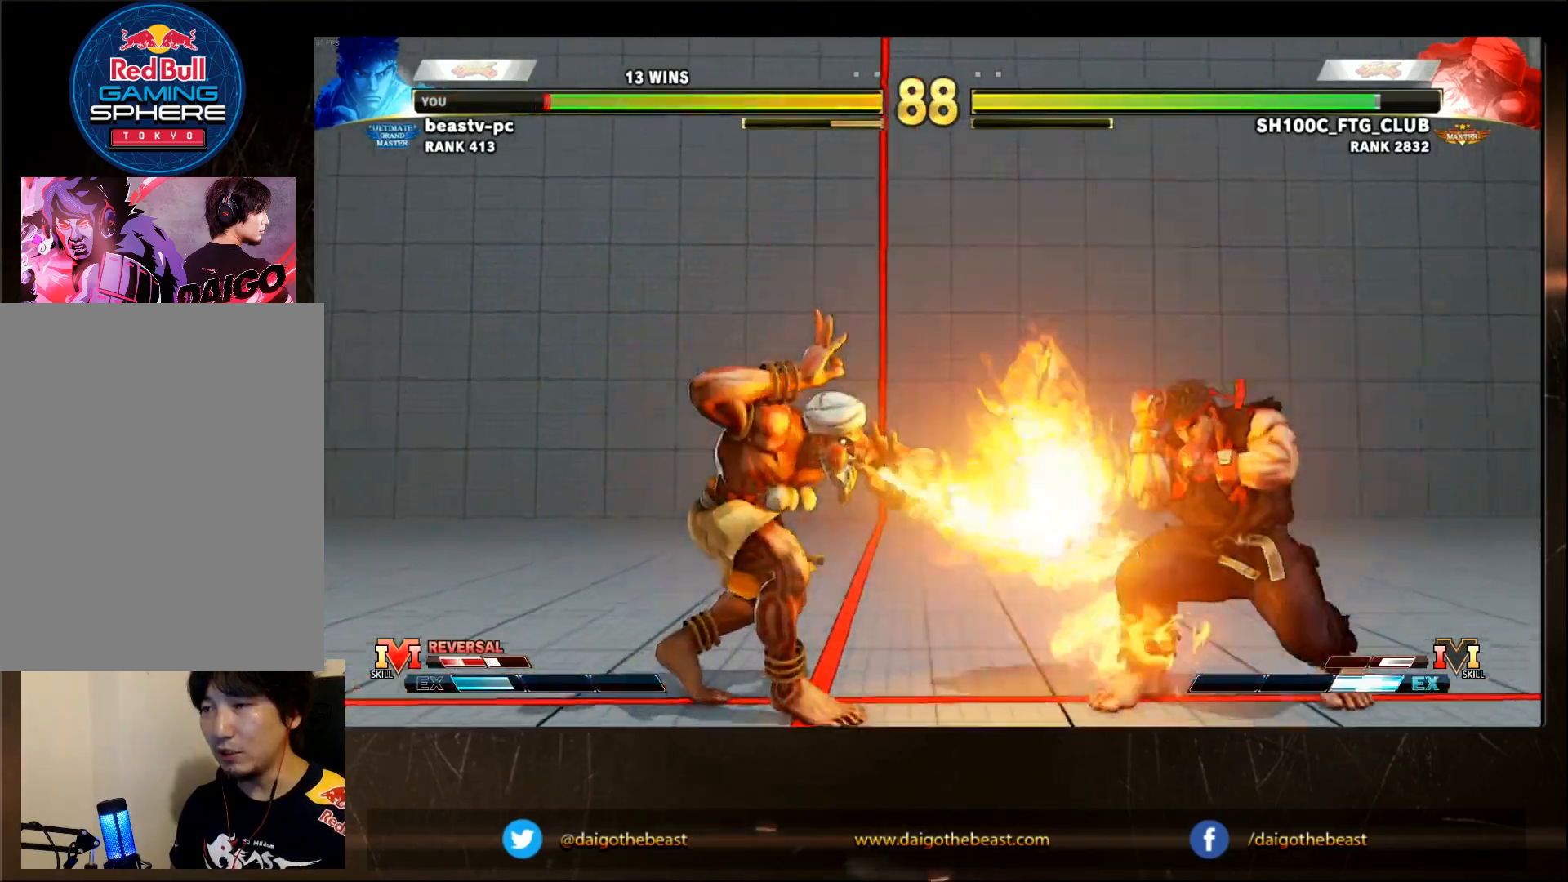
{"dt_ms": 500, "buttons": [], "left_stick": "down-right", "events": []}
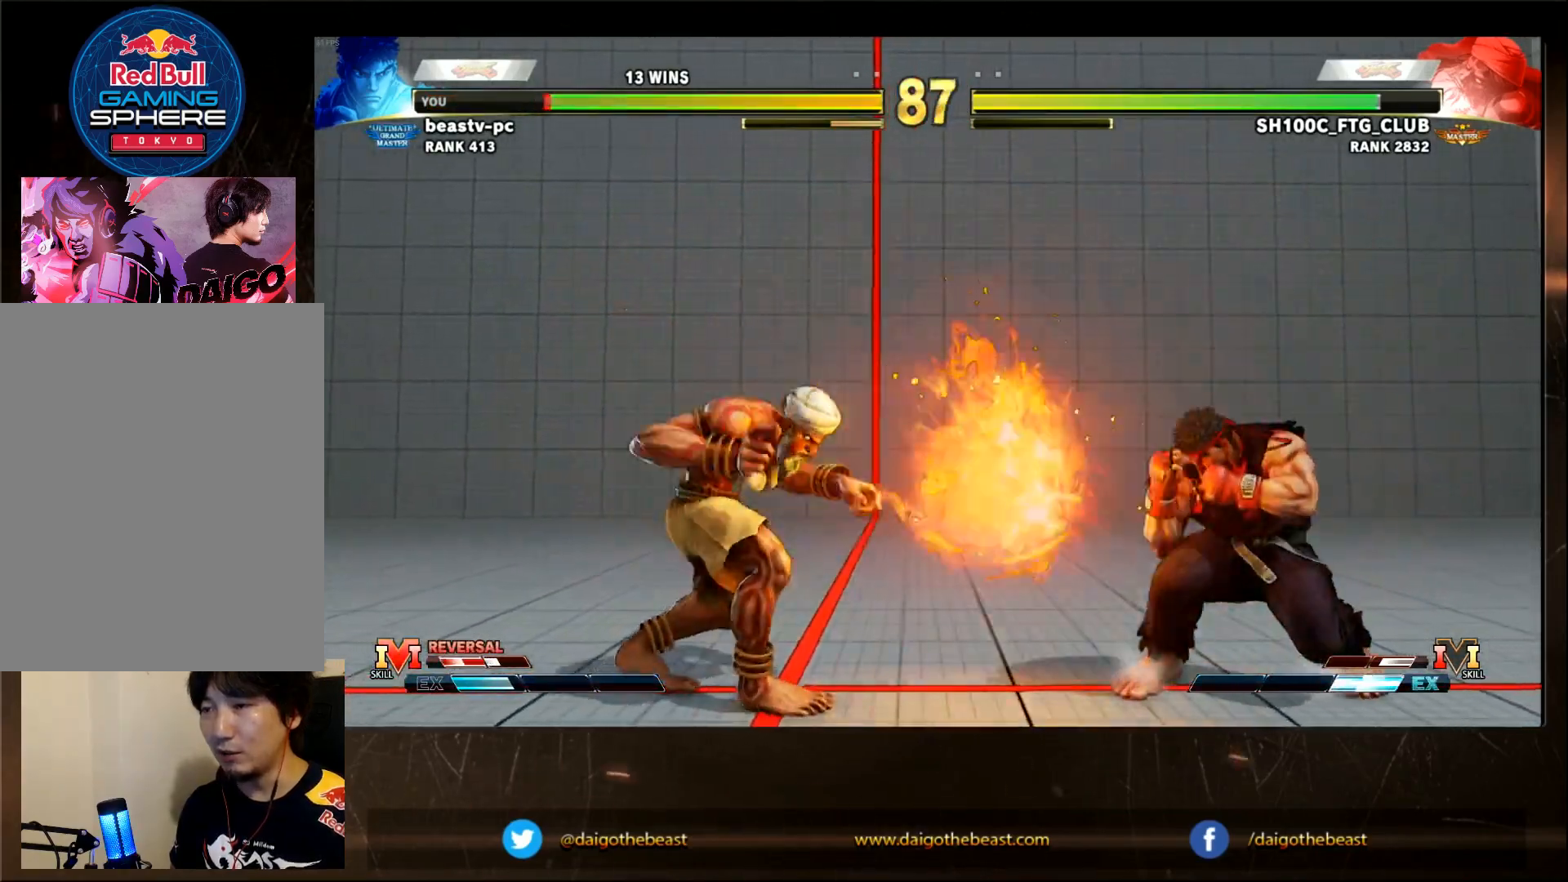
{"dt_ms": 500, "buttons": [], "left_stick": "down-right"}
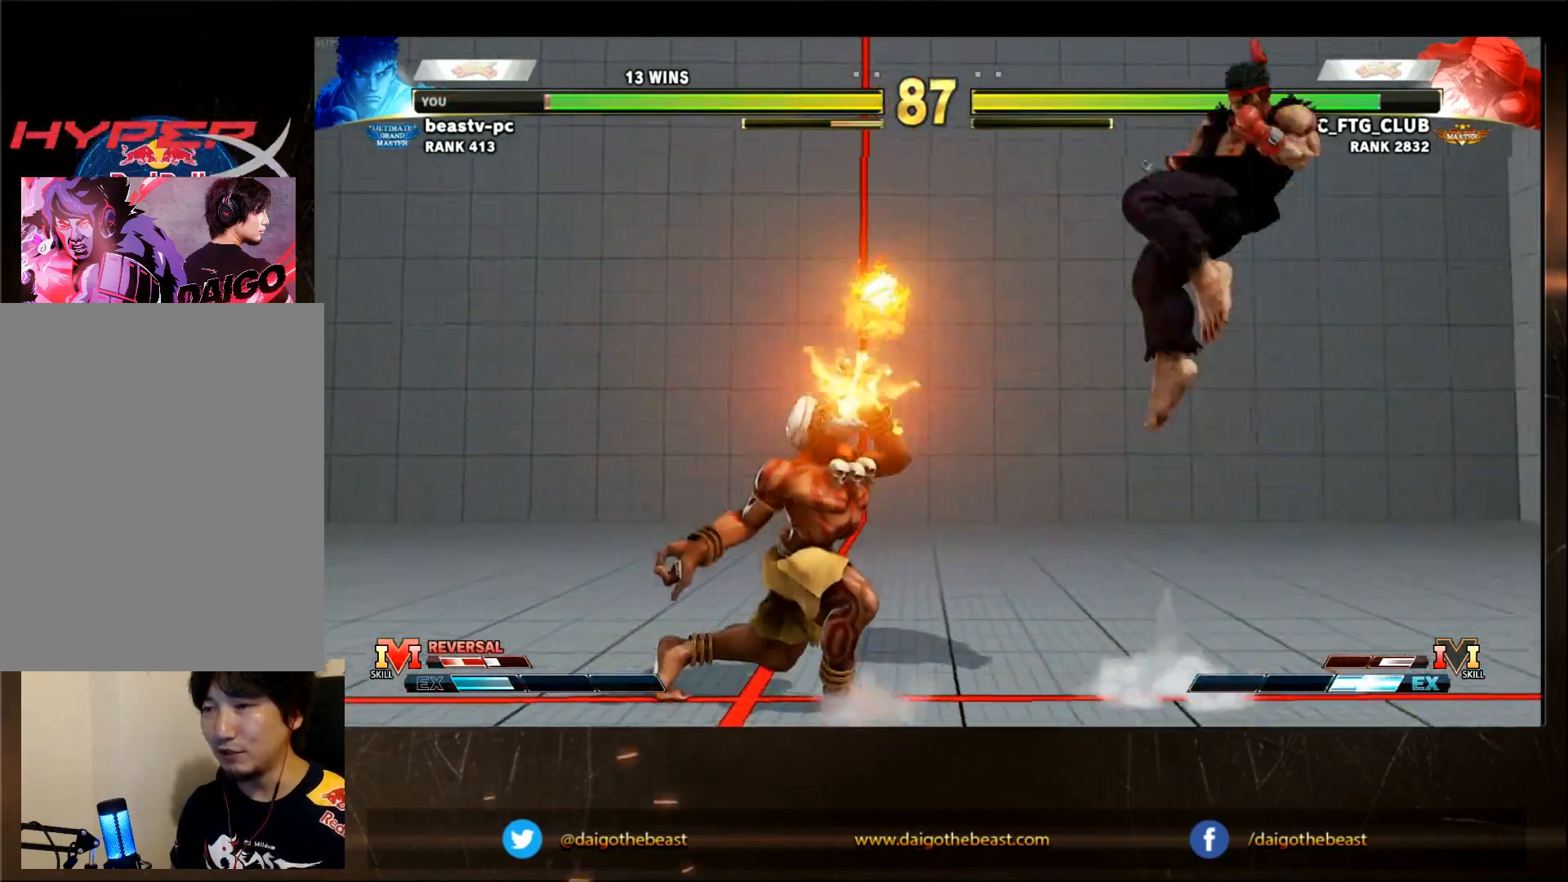
{"dt_ms": 500, "buttons": [], "left_stick": "down-right", "events": [[17, "left_stick", "center"], [217, "left_stick", "down"], [317, "left_stick", "left"], [383, "SQUARE", "down"], [383, "left_stick", "center"], [417, "SQUARE", "up"], [467, "left_stick", "down-right"]]}
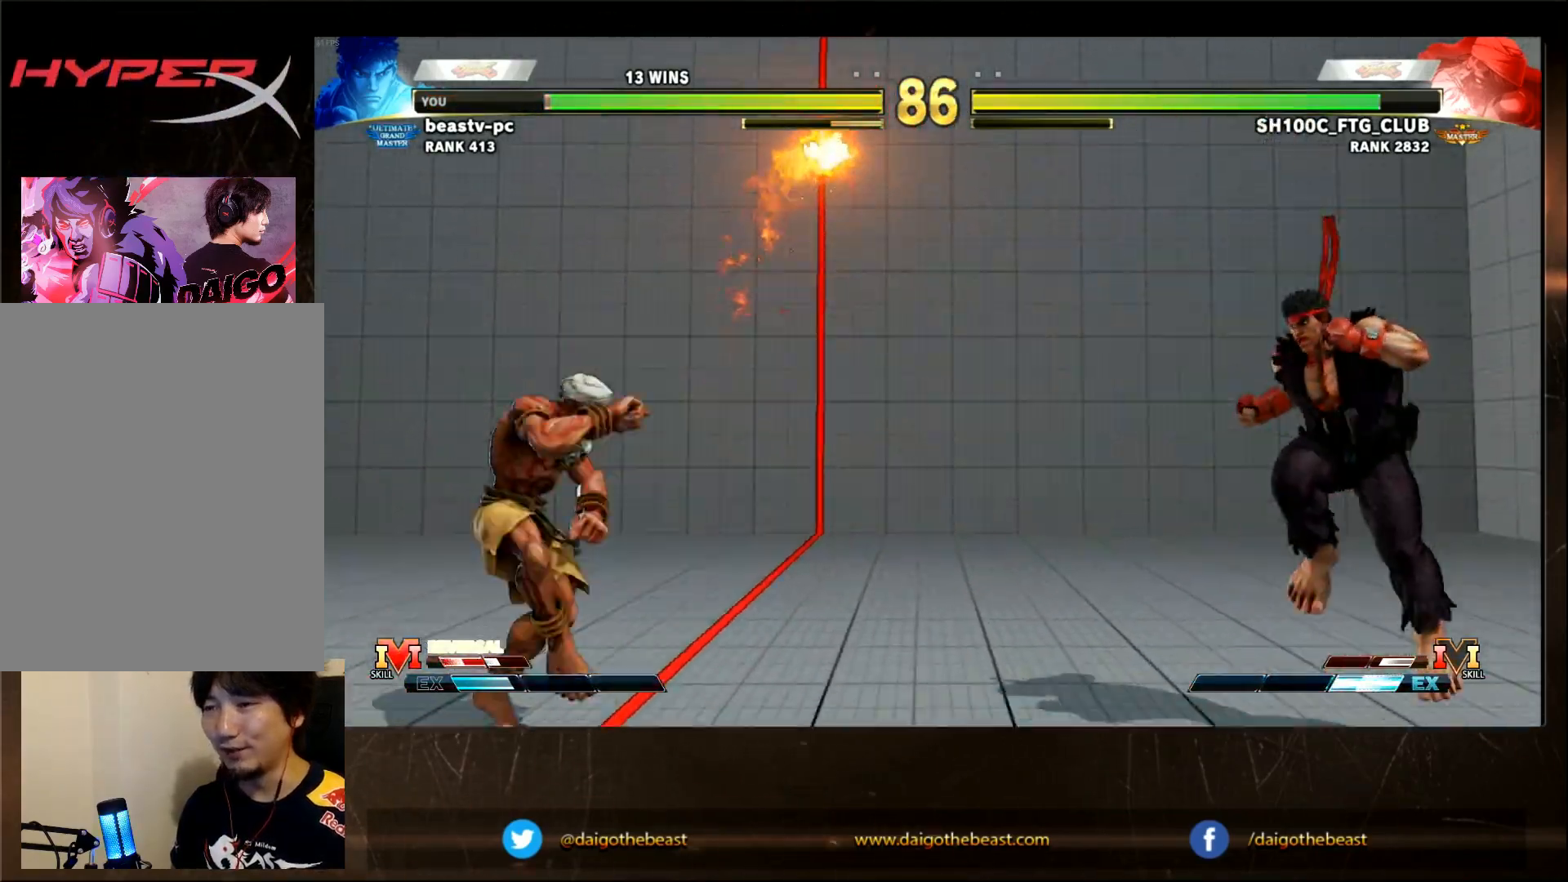
{"dt_ms": 500, "buttons": [], "left_stick": "down", "events": [[267, "left_stick", "center"], [417, "left_stick", "down"]]}
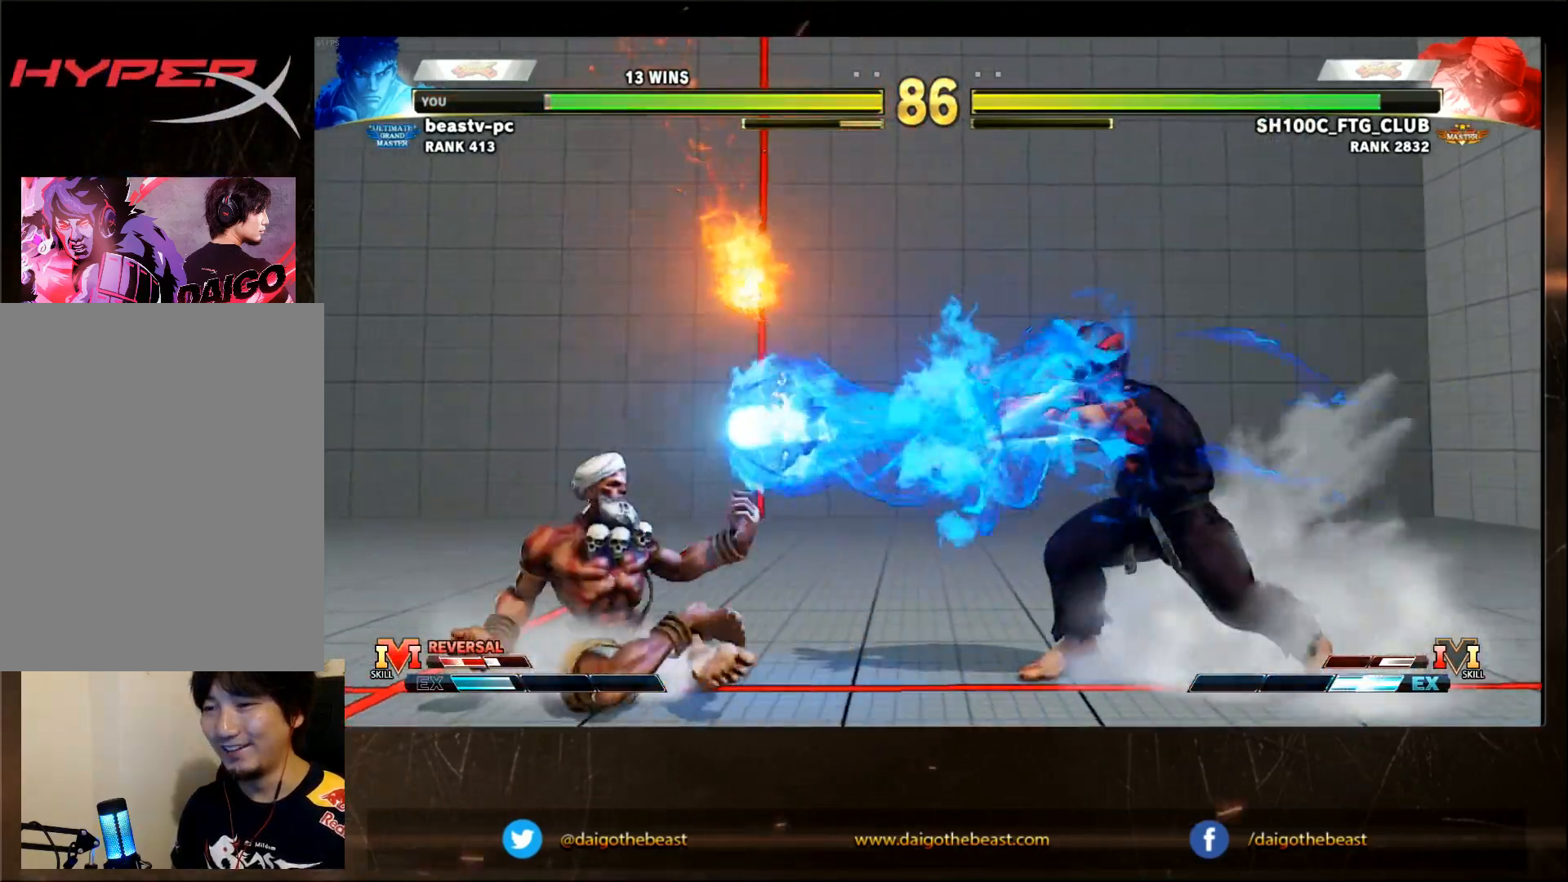
{"dt_ms": 500, "buttons": [], "left_stick": "down-right", "events": [[33, "left_stick", "left"], [133, "left_stick", "center"], [250, "left_stick", "down-right"]]}
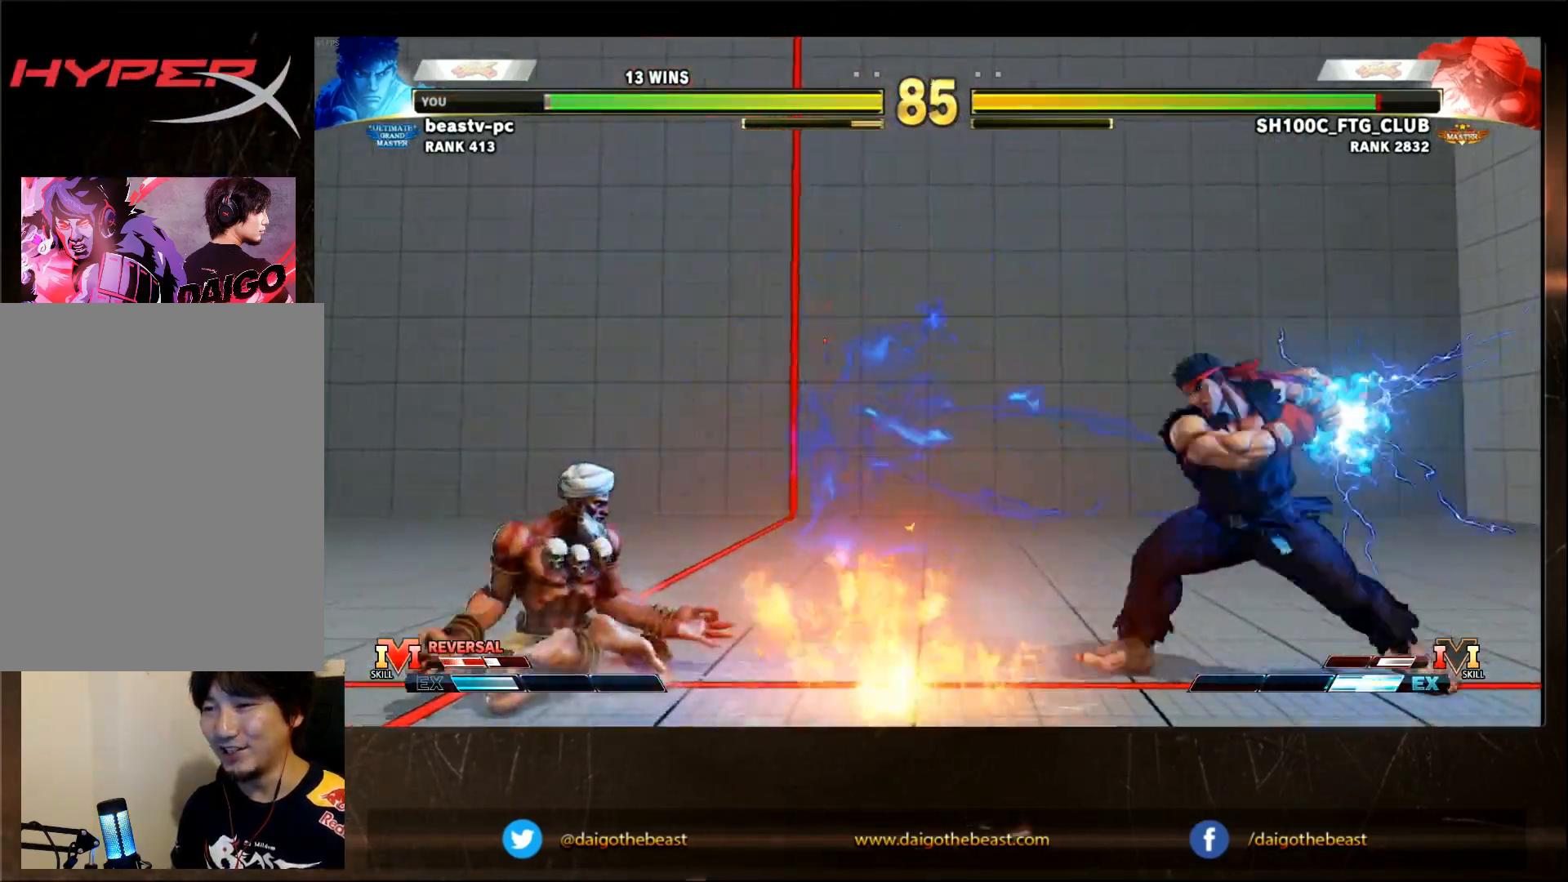
{"dt_ms": 500, "buttons": [], "left_stick": "down", "events": [[150, "left_stick", "center"], [250, "left_stick", "left"], [300, "left_stick", "center"], [350, "left_stick", "left"], [483, "left_stick", "down"]]}
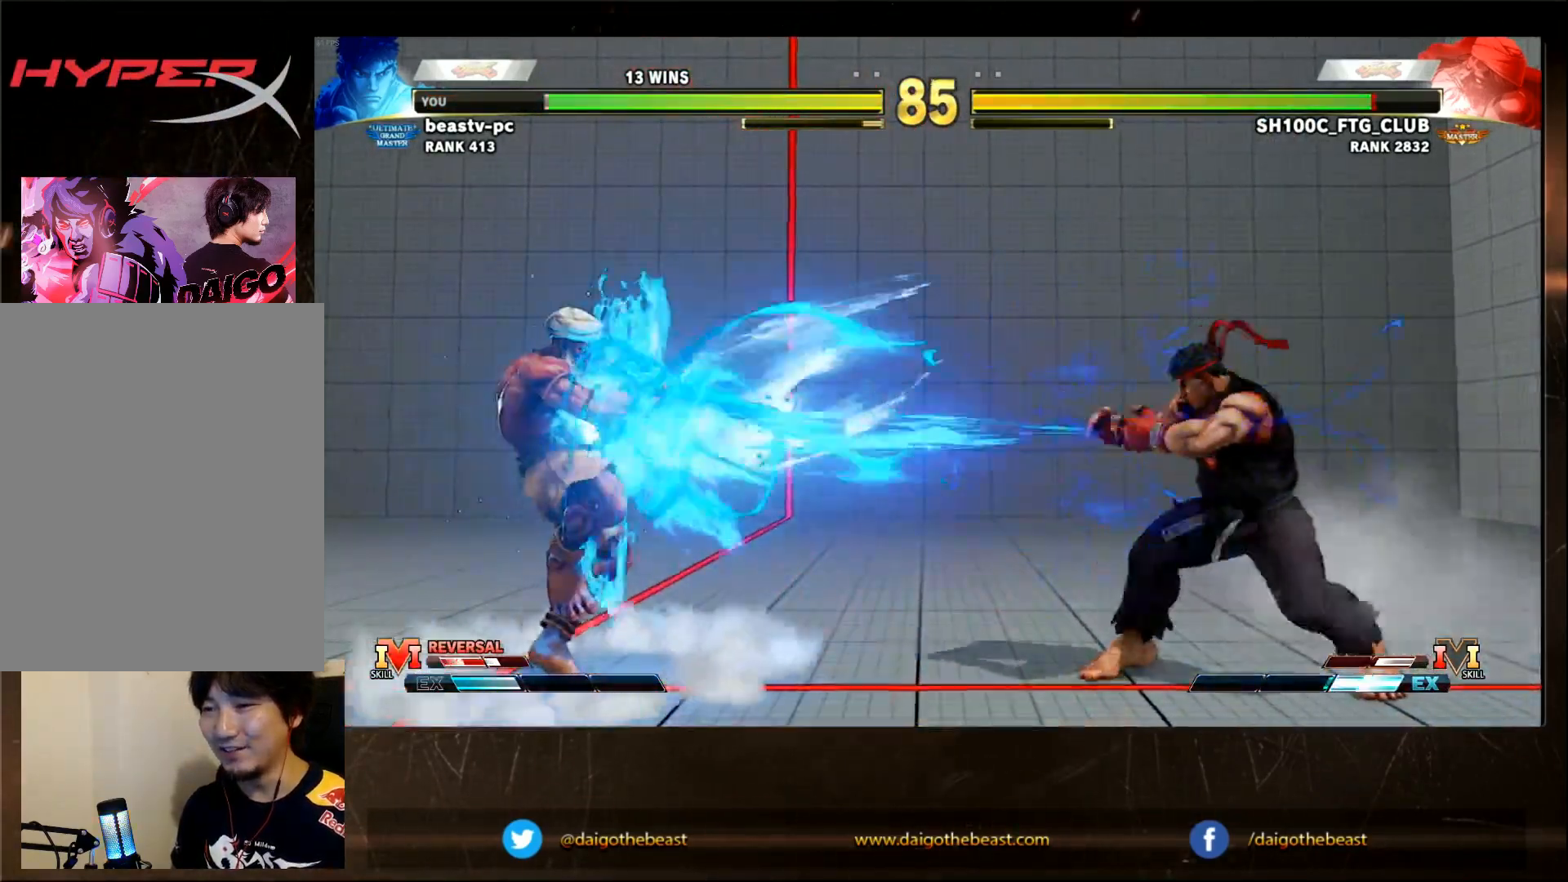
{"dt_ms": 500, "buttons": [], "left_stick": "center", "events": [[133, "SQUARE", "down"], [150, "left_stick", "center"], [183, "SQUARE", "up"]]}
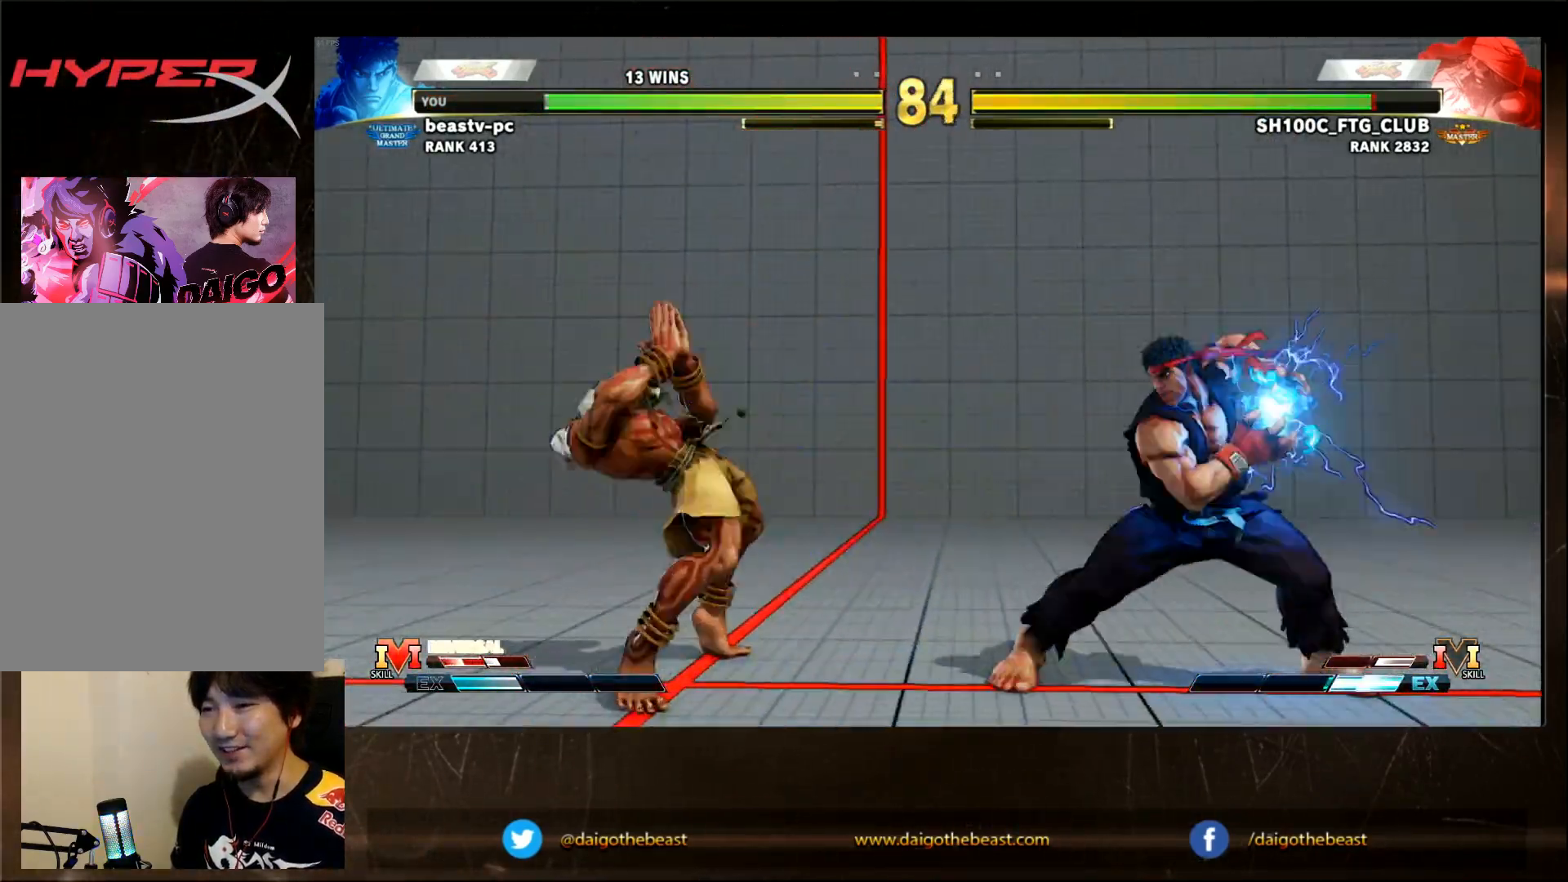
{"dt_ms": 500, "buttons": [], "left_stick": "center", "events": []}